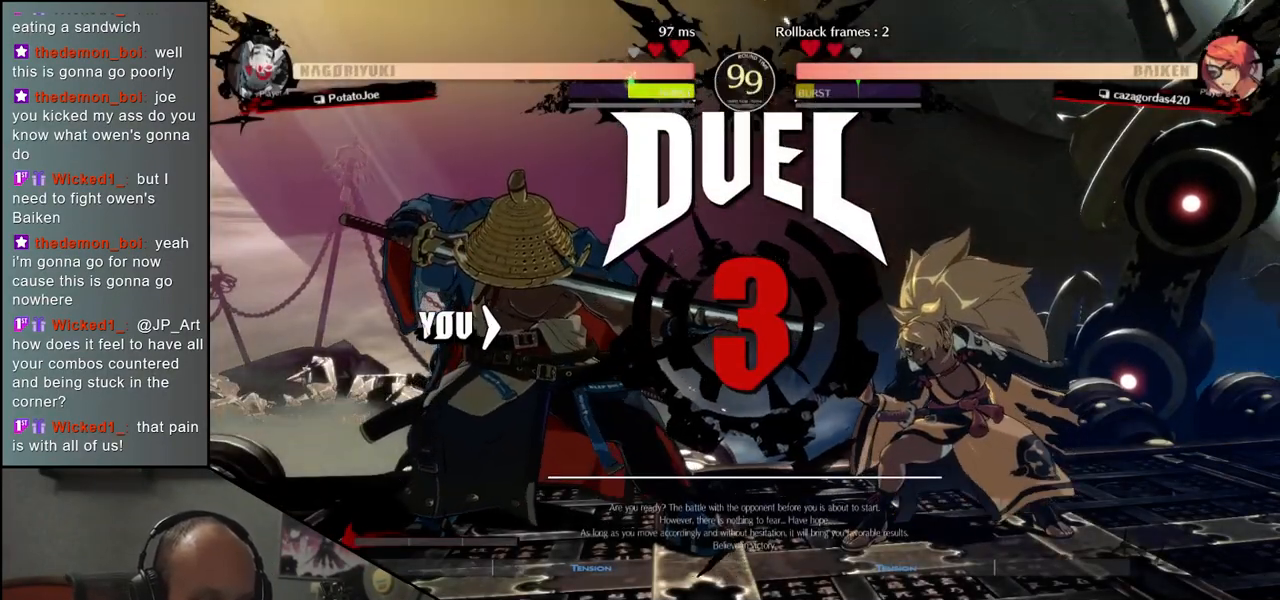
Gameplay with a controller (arcade stick); each line is a JSON object with the inputs held at the frame after it. "events" lists button and stick changes between this image and that frame as [ms after this image, input, new state], when the widget could be followed in between. Not read: L3 R3 other_buttons.
{"buttons": [], "left_stick": "right", "events": [[33, "TRIANGLE", "down"], [100, "TRIANGLE", "up"], [217, "TRIANGLE", "down"], [283, "TRIANGLE", "up"], [383, "TRIANGLE", "down"], [433, "TRIANGLE", "up"]]}
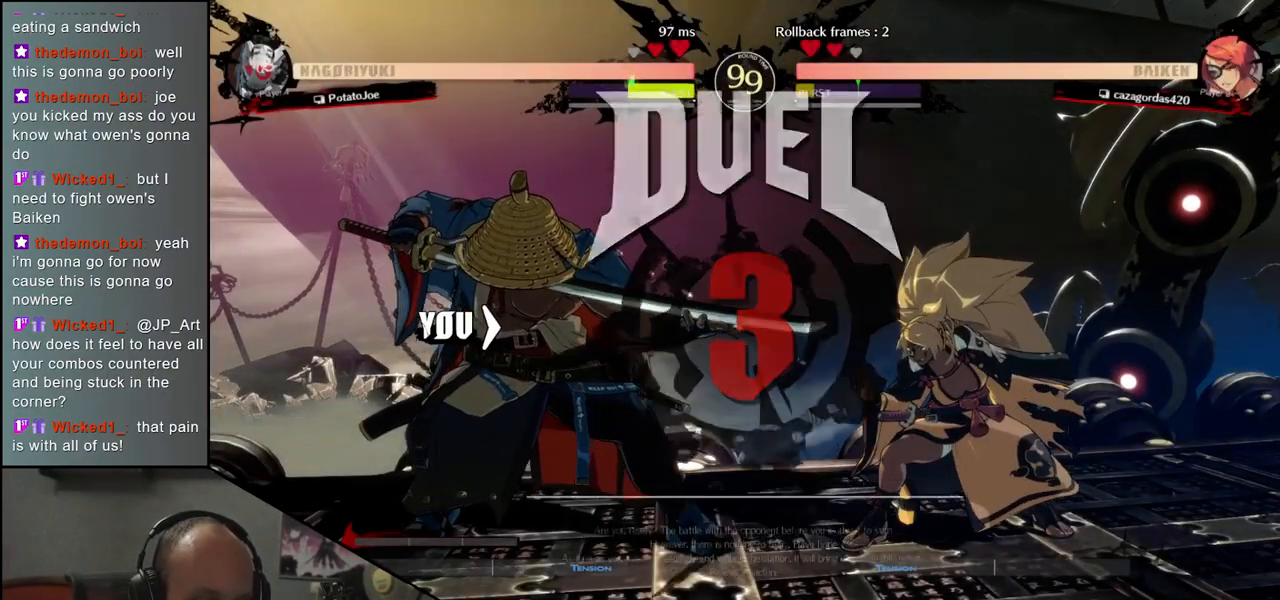
{"buttons": [], "left_stick": "right", "events": [[50, "TRIANGLE", "down"], [100, "TRIANGLE", "up"], [200, "TRIANGLE", "down"], [267, "TRIANGLE", "up"], [350, "TRIANGLE", "down"], [417, "TRIANGLE", "up"]]}
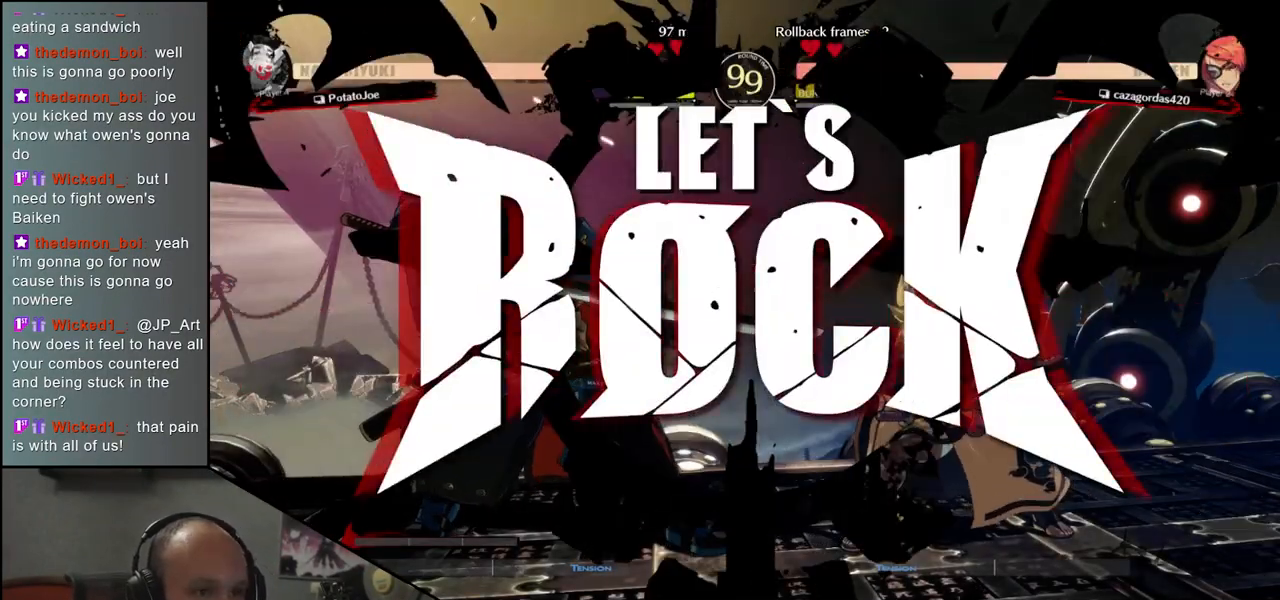
{"buttons": ["TRIANGLE"], "left_stick": "right", "events": [[17, "TRIANGLE", "down"], [67, "TRIANGLE", "up"], [167, "TRIANGLE", "down"], [233, "TRIANGLE", "up"], [350, "TRIANGLE", "down"], [400, "TRIANGLE", "up"], [483, "TRIANGLE", "down"]]}
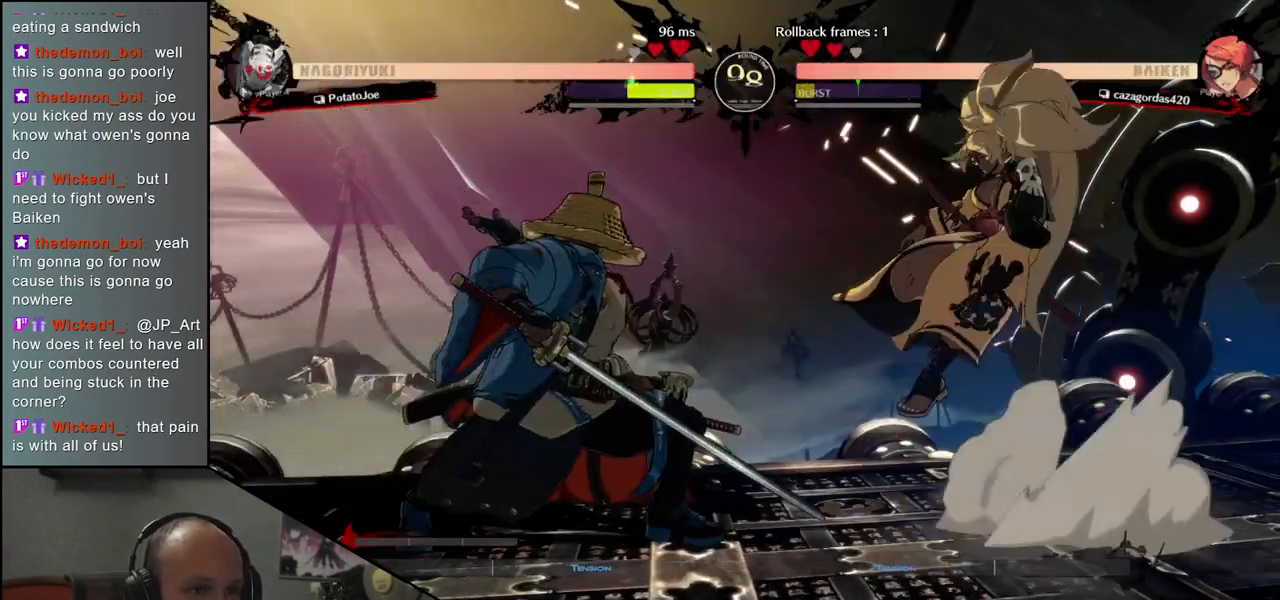
{"buttons": ["L1"], "left_stick": "left", "events": [[67, "TRIANGLE", "up"], [367, "left_stick", "down"], [433, "left_stick", "left"], [450, "L1", "down"]]}
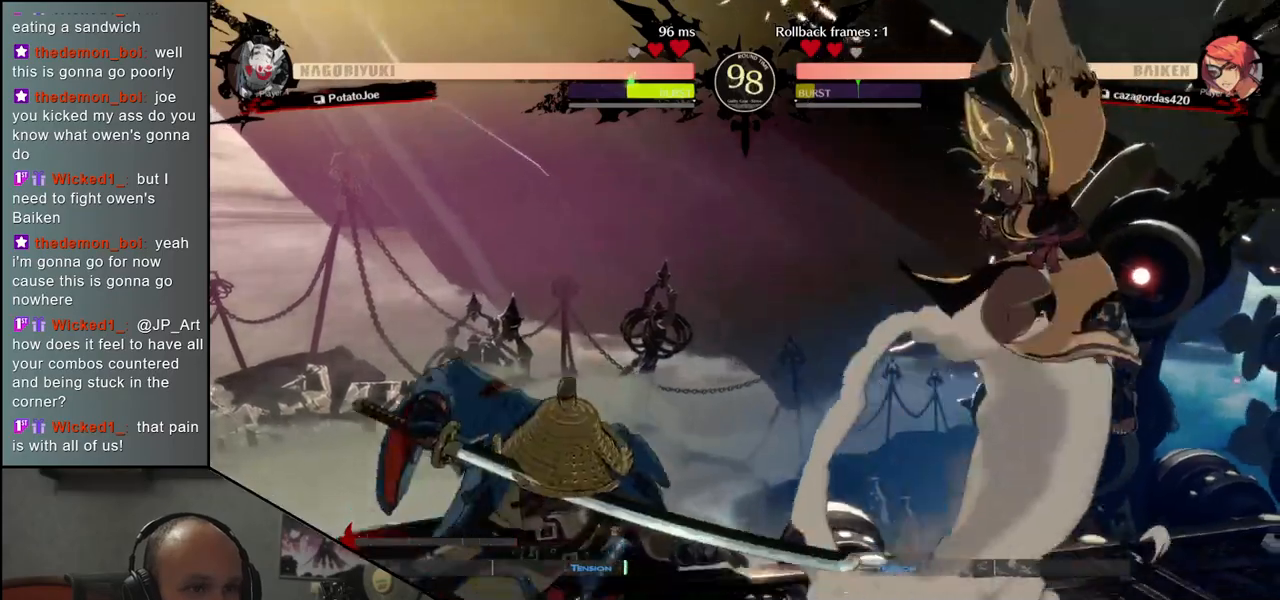
{"buttons": [], "left_stick": "center", "events": [[33, "L1", "up"], [67, "left_stick", "center"]]}
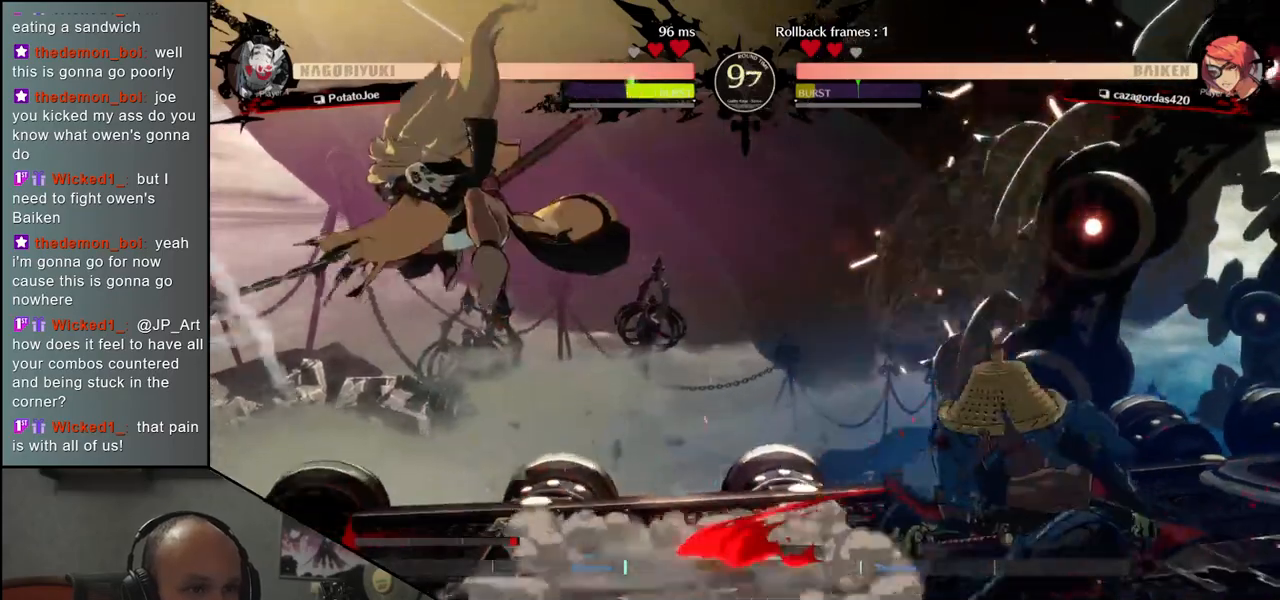
{"buttons": ["R1"], "left_stick": "center", "events": [[83, "R1", "down"], [150, "R1", "up"], [267, "R1", "down"], [333, "R1", "up"], [433, "R1", "down"]]}
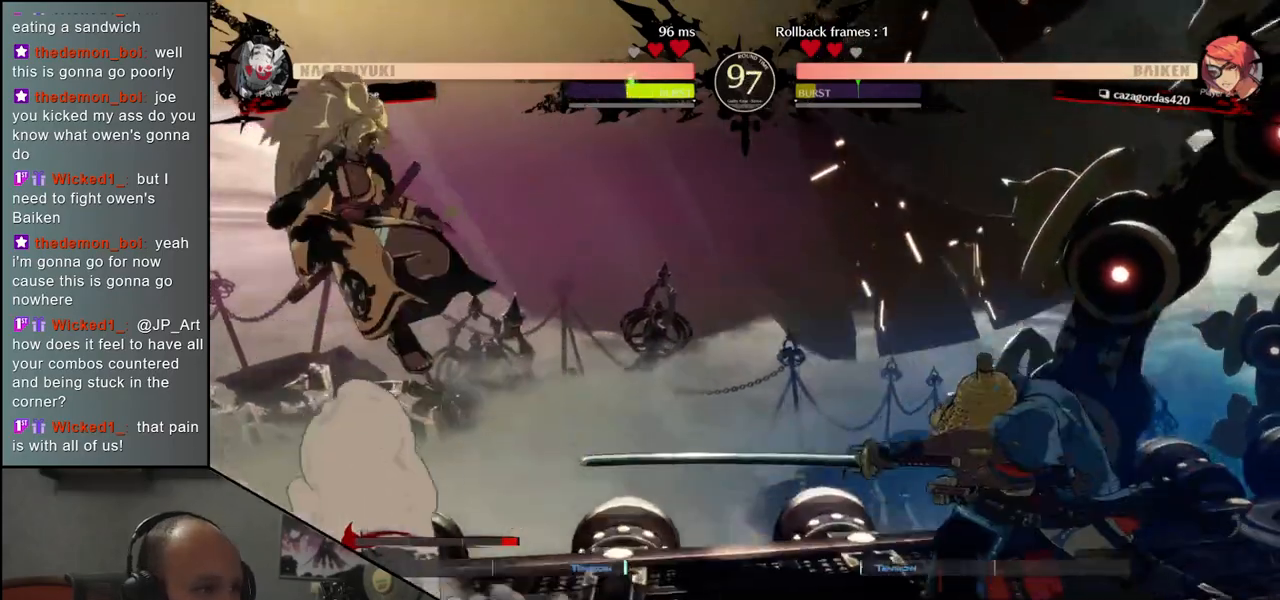
{"buttons": [], "left_stick": "down-right", "events": [[17, "R1", "up"], [167, "left_stick", "right"], [267, "left_stick", "down-right"], [350, "L1", "down"], [450, "L1", "up"]]}
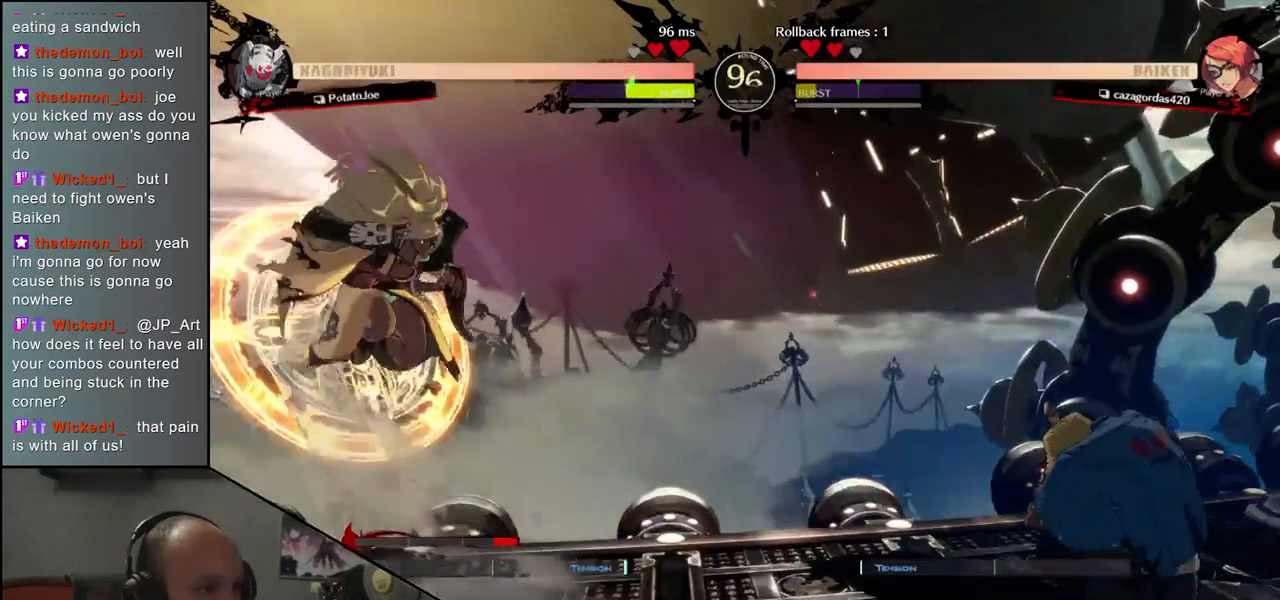
{"buttons": [], "left_stick": "right", "events": [[167, "left_stick", "right"]]}
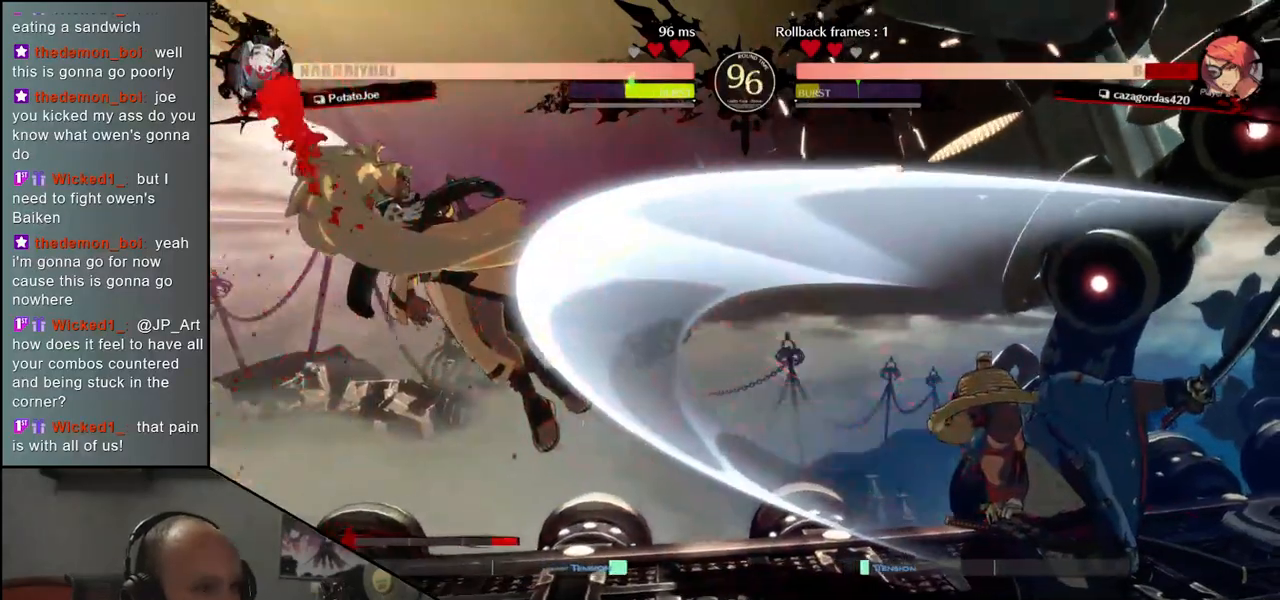
{"buttons": [], "left_stick": "center", "events": [[17, "left_stick", "down"], [83, "CROSS", "down"], [83, "left_stick", "left"], [150, "CROSS", "up"], [200, "left_stick", "center"]]}
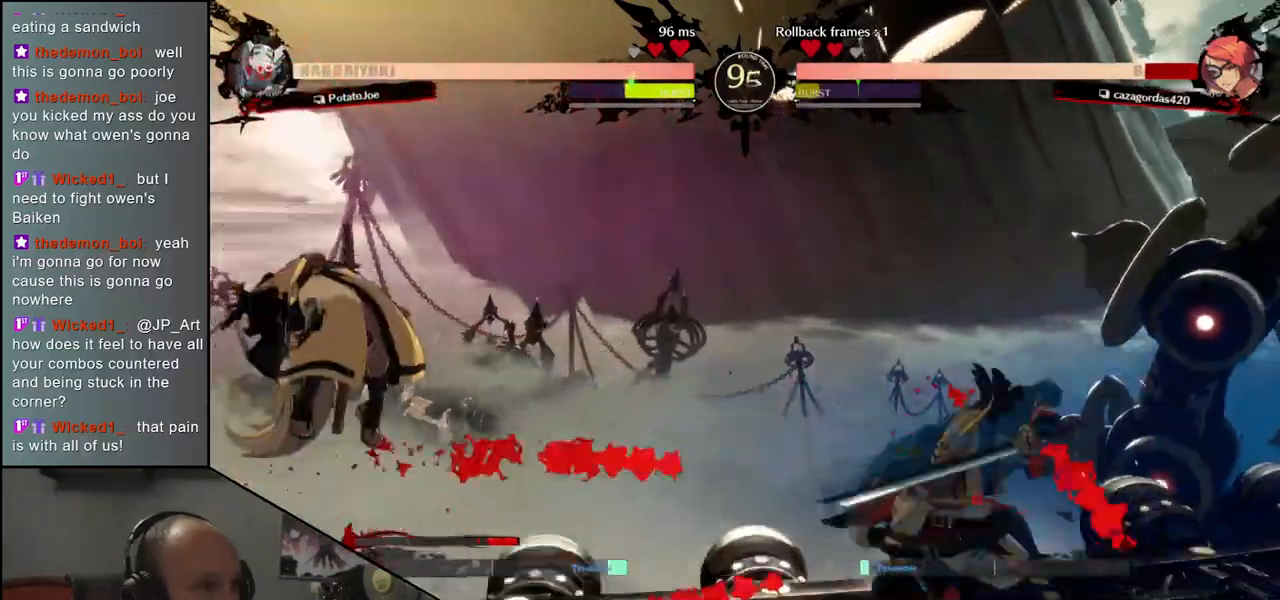
{"buttons": ["R1"], "left_stick": "center", "events": [[500, "R1", "down"]]}
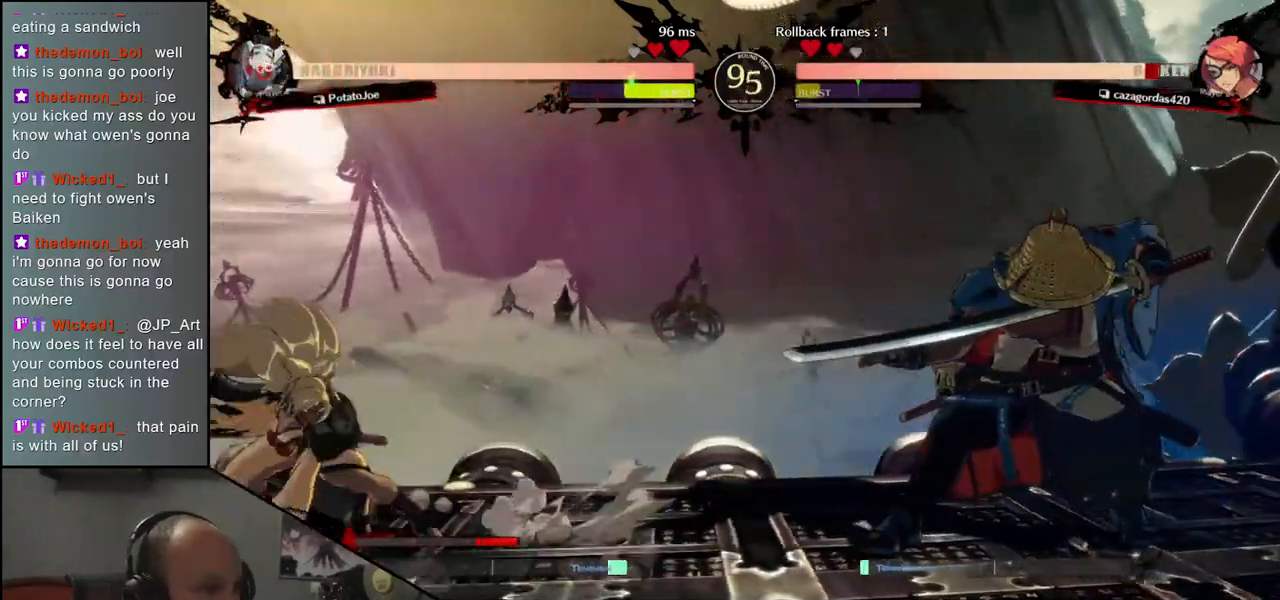
{"buttons": [], "left_stick": "right", "events": [[83, "R1", "up"], [433, "left_stick", "right"]]}
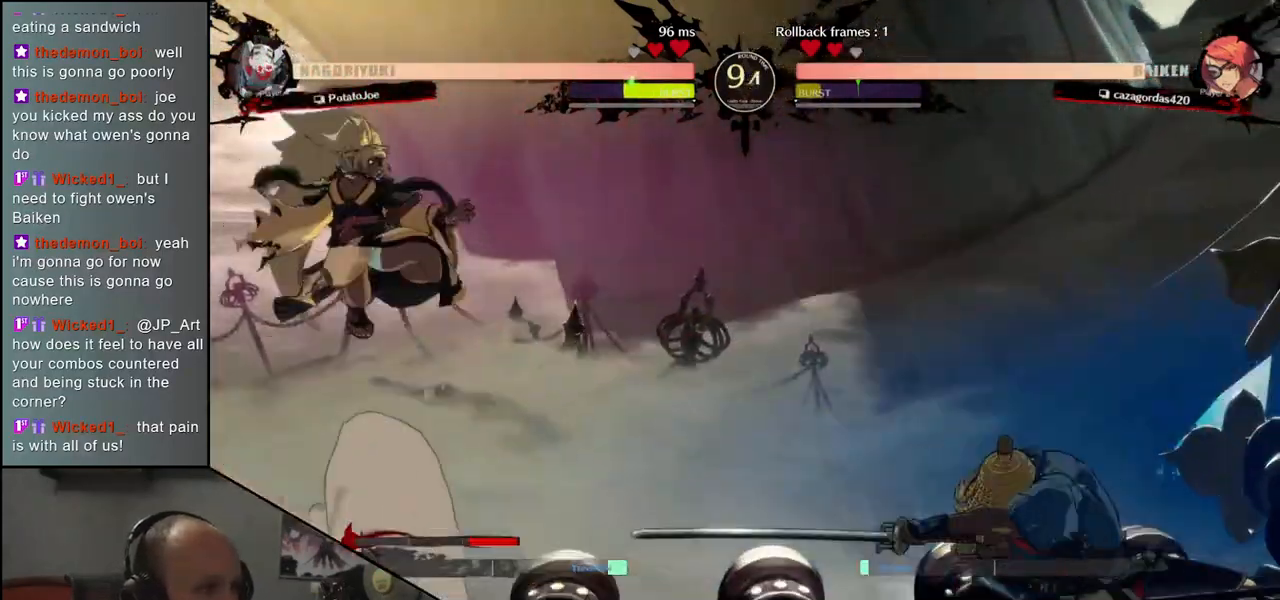
{"buttons": [], "left_stick": "down-right", "events": [[50, "left_stick", "down-right"], [67, "L1", "down"], [150, "L1", "up"]]}
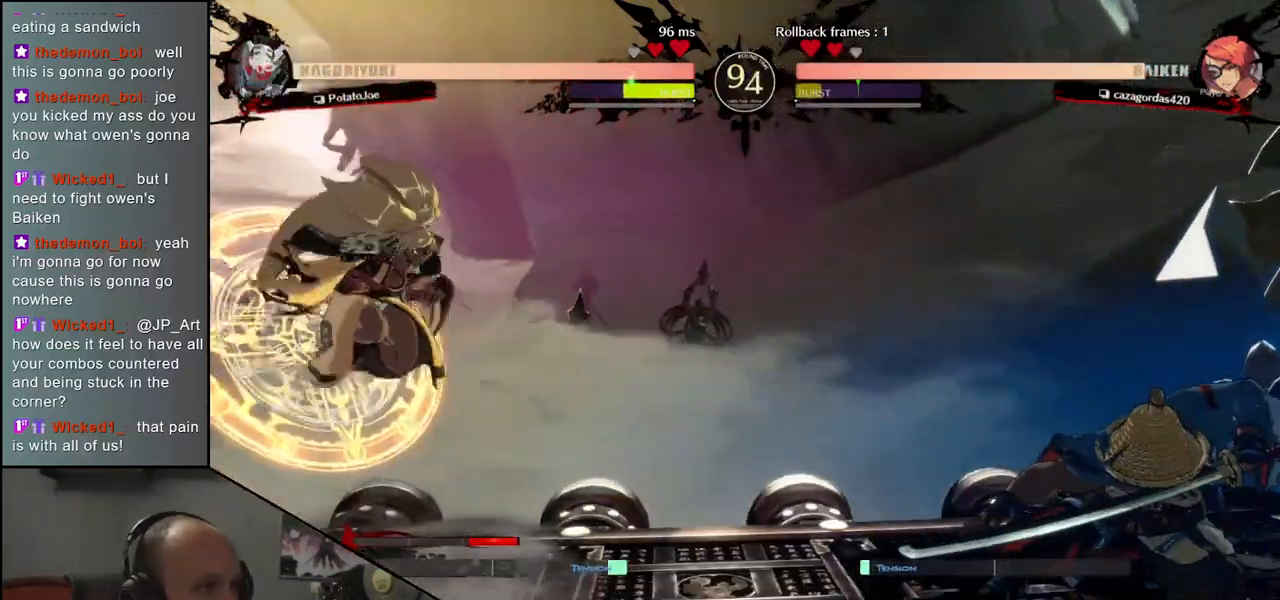
{"buttons": [], "left_stick": "down-right", "events": [[117, "L1", "down"], [217, "L1", "up"]]}
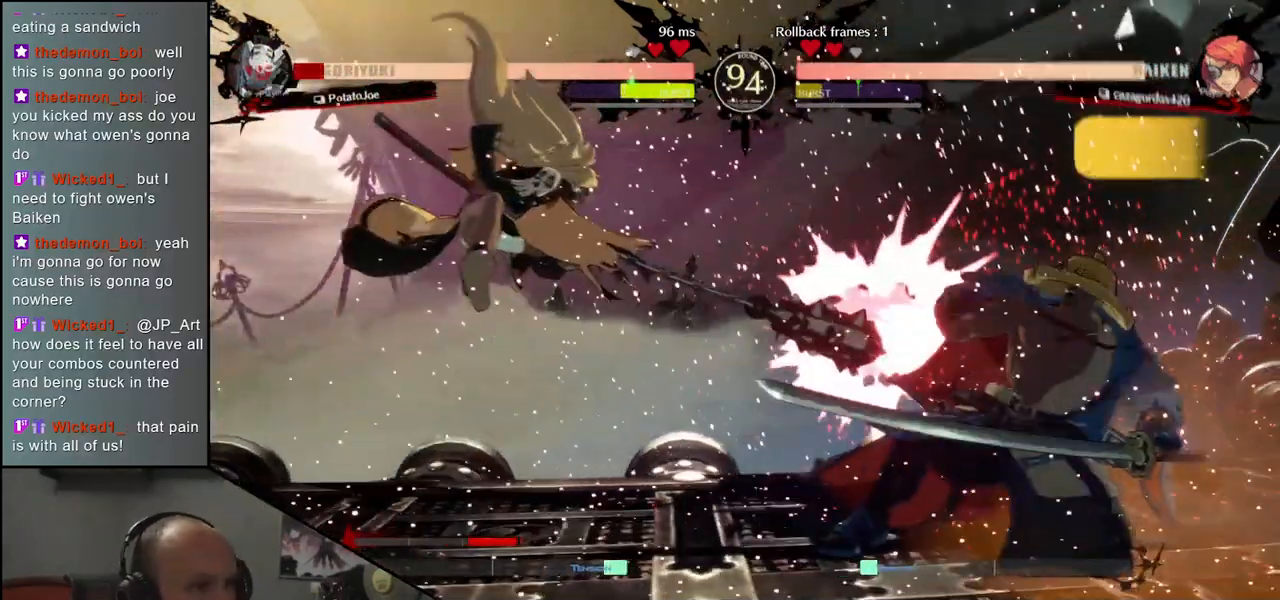
{"buttons": [], "left_stick": "right", "events": [[133, "left_stick", "right"]]}
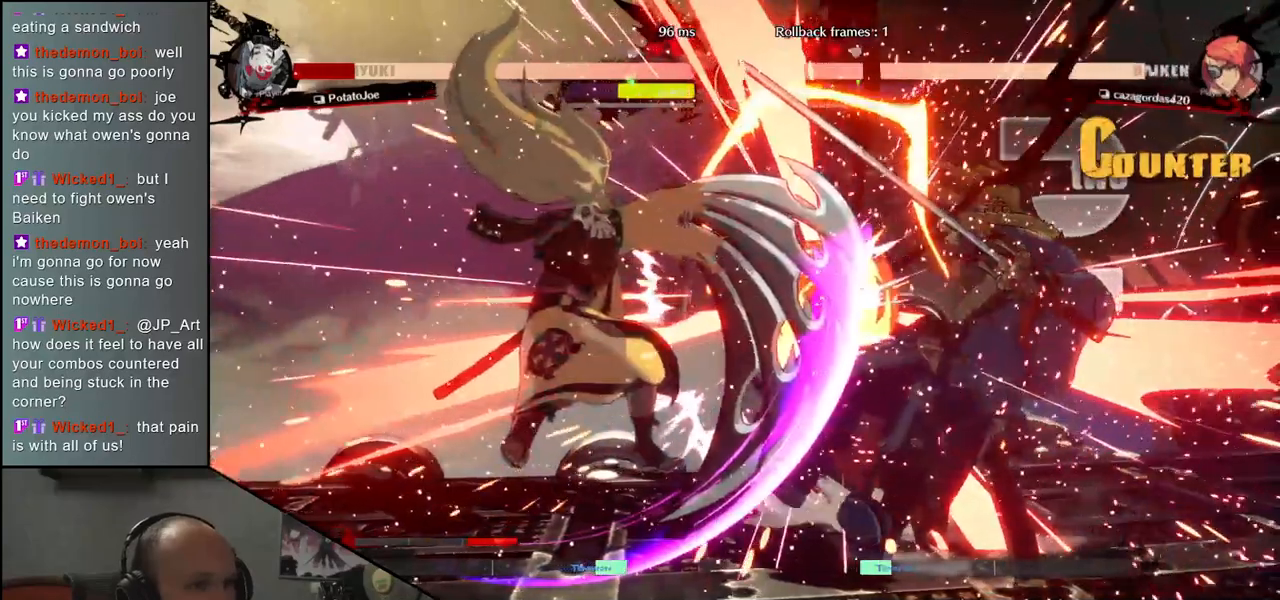
{"buttons": [], "left_stick": "right", "events": []}
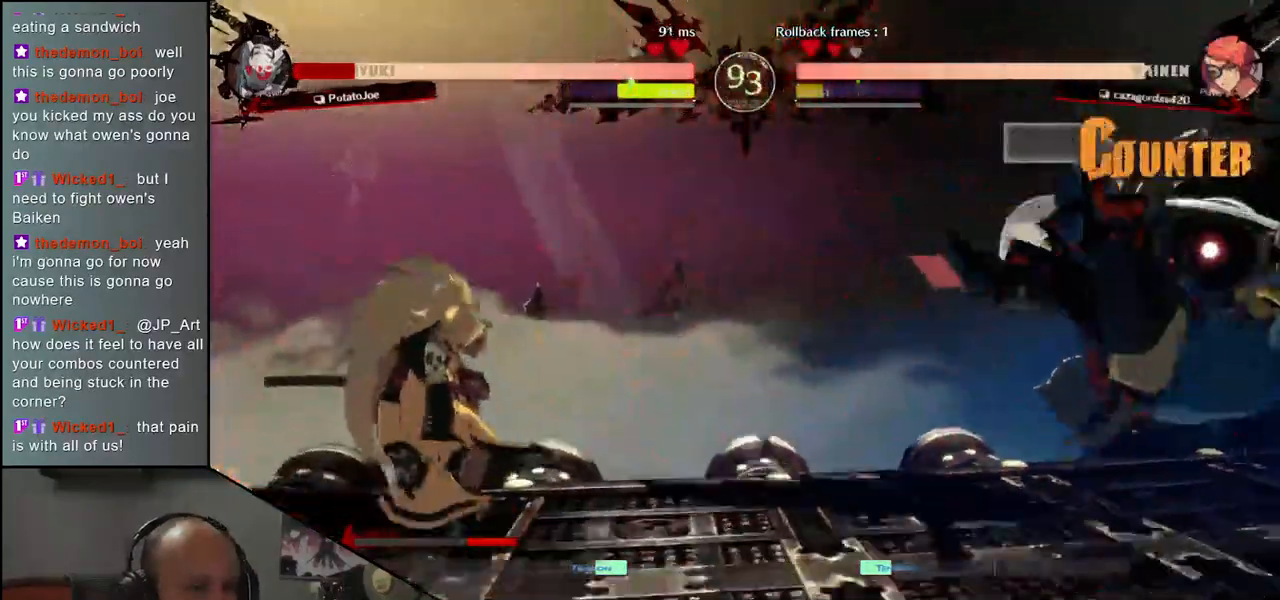
{"buttons": [], "left_stick": "right", "events": []}
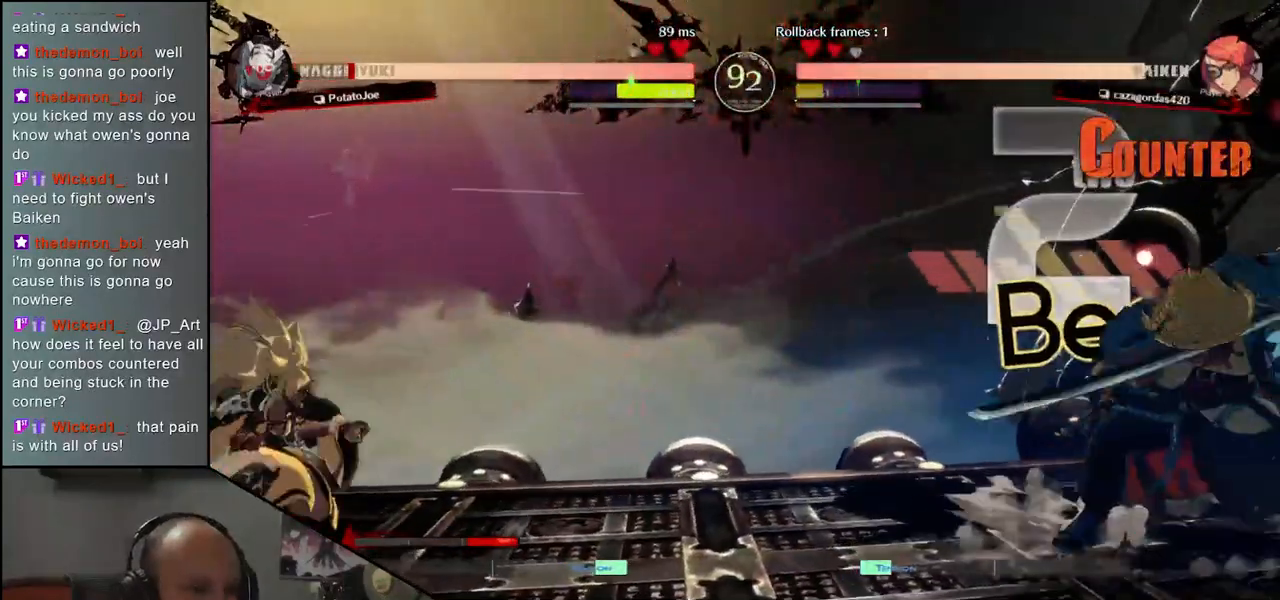
{"buttons": [], "left_stick": "down-right", "events": [[400, "left_stick", "down-right"]]}
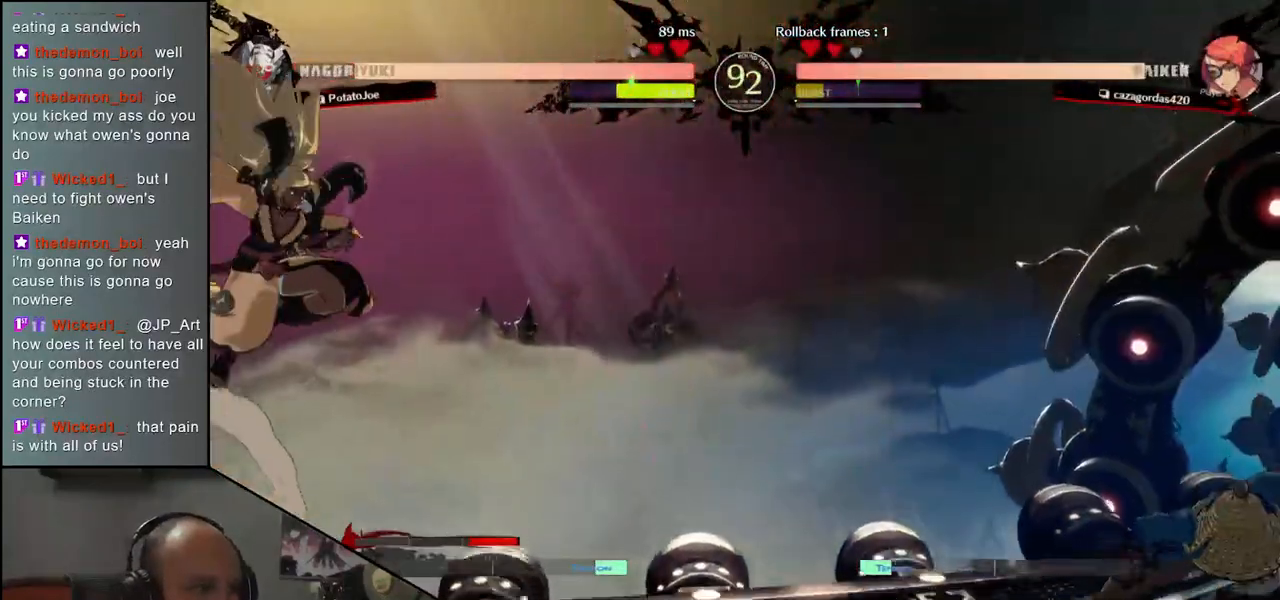
{"buttons": [], "left_stick": "left", "events": [[483, "left_stick", "left"]]}
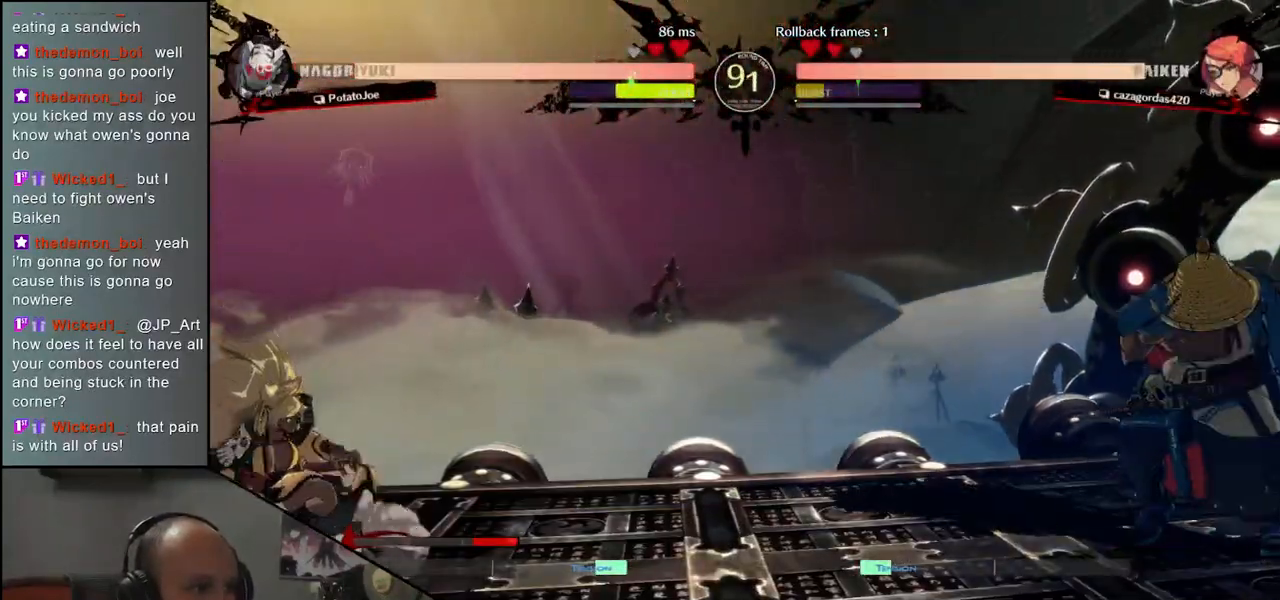
{"buttons": [], "left_stick": "left", "events": []}
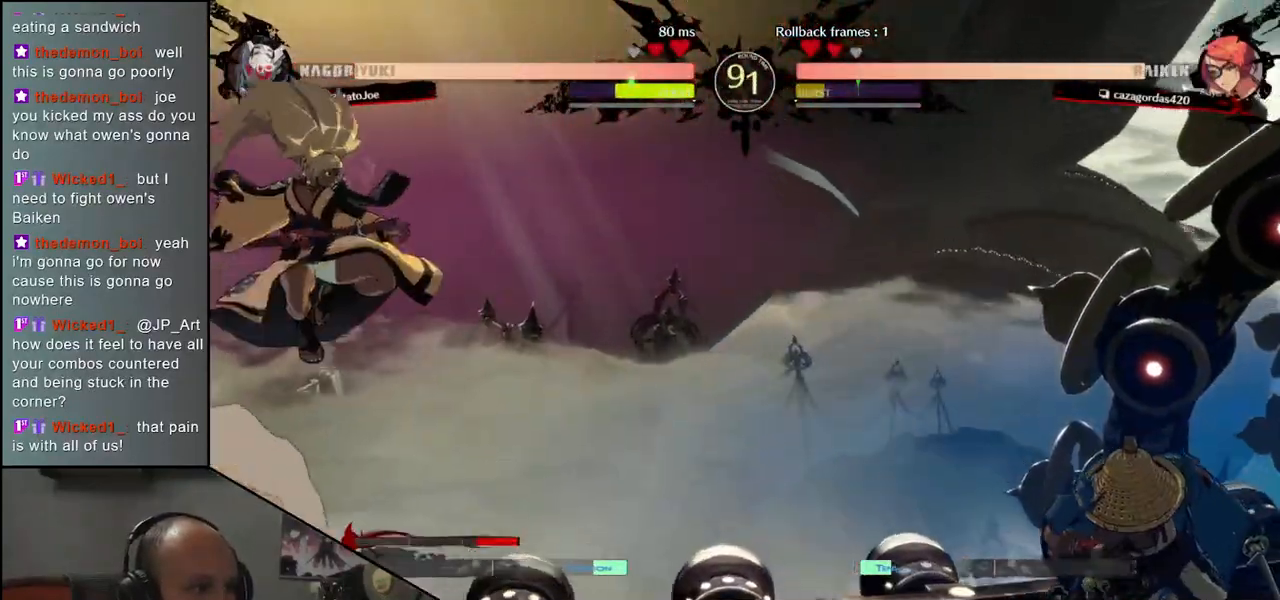
{"buttons": [], "left_stick": "right", "events": [[200, "left_stick", "right"], [417, "left_stick", "center"], [500, "left_stick", "right"]]}
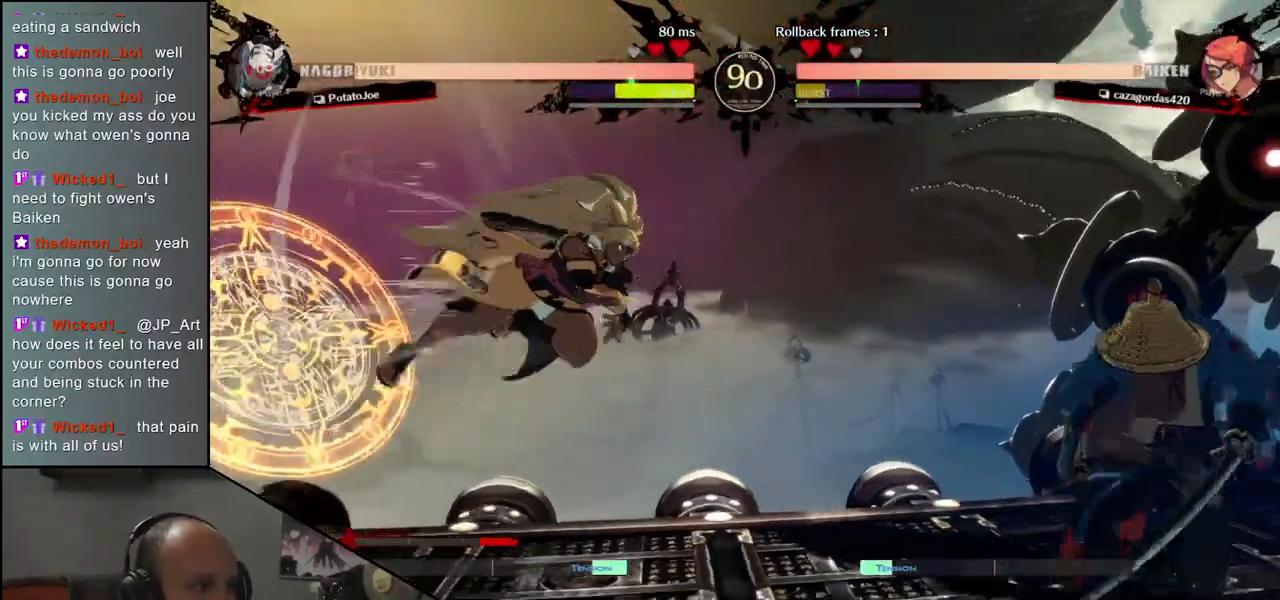
{"buttons": [], "left_stick": "right", "events": []}
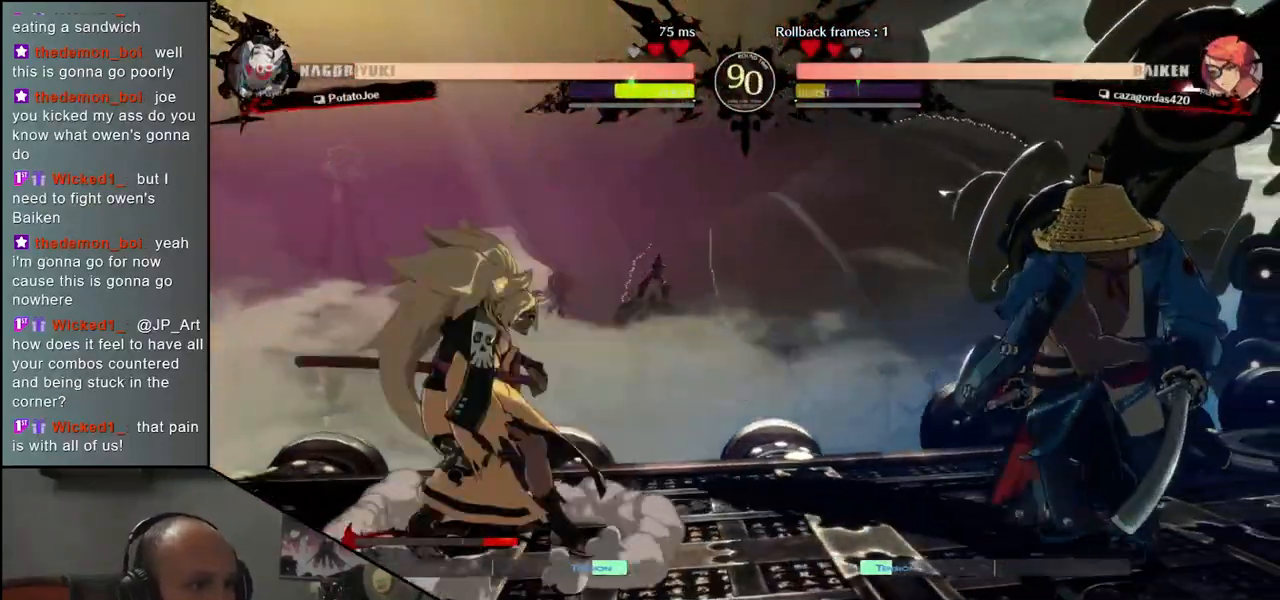
{"buttons": [], "left_stick": "down-right", "events": [[67, "left_stick", "down-right"], [150, "L1", "down"], [283, "L1", "up"]]}
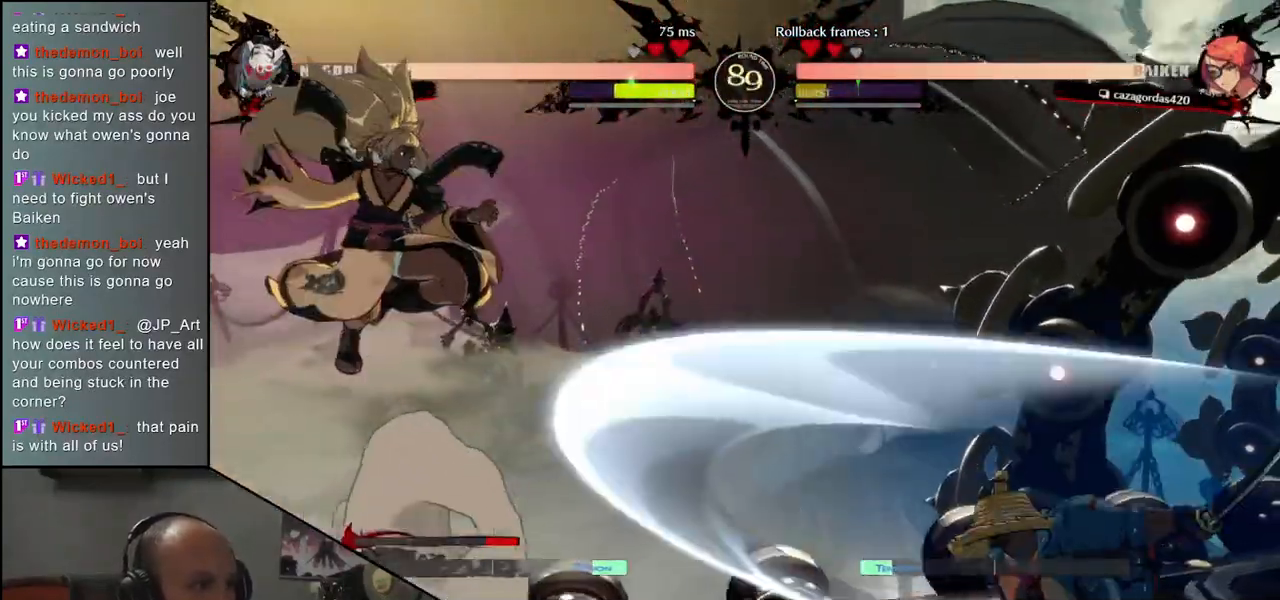
{"buttons": [], "left_stick": "down", "events": [[117, "left_stick", "right"], [483, "left_stick", "down"]]}
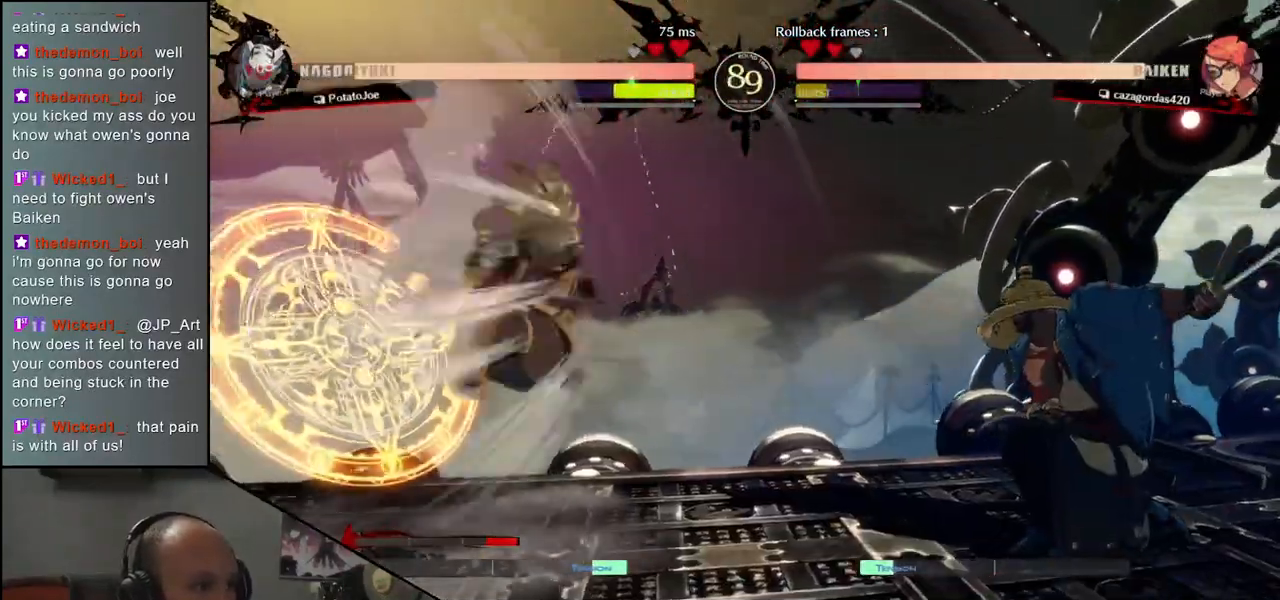
{"buttons": [], "left_stick": "center", "events": [[50, "SQUARE", "down"], [50, "left_stick", "left"], [367, "SQUARE", "up"], [400, "left_stick", "center"]]}
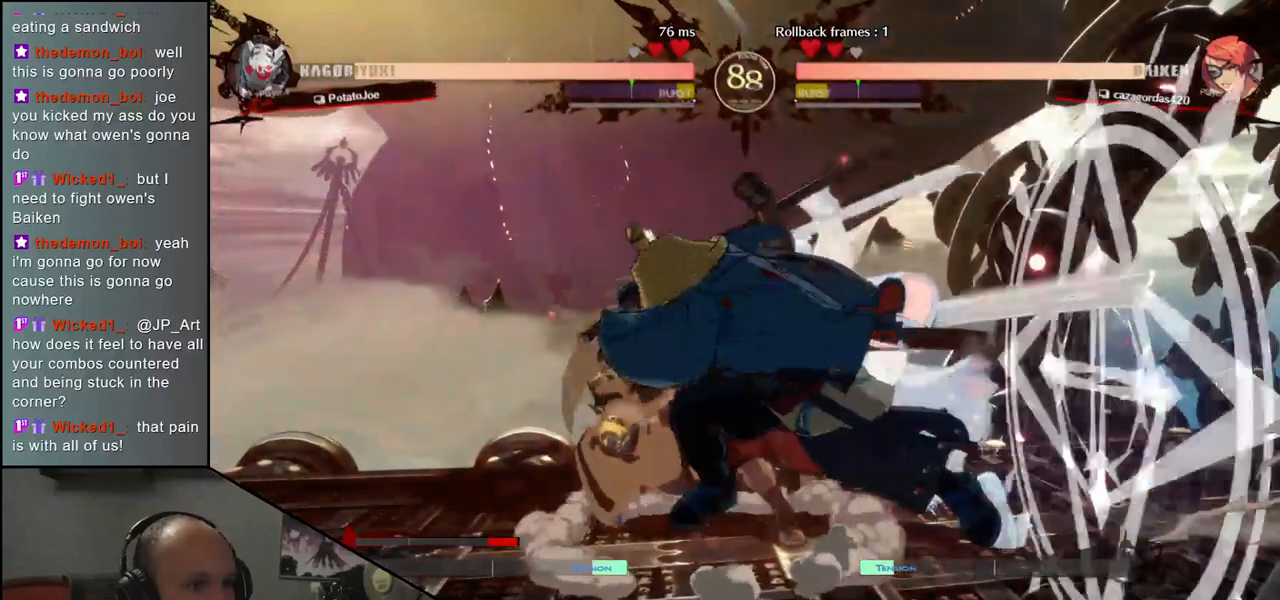
{"buttons": [], "left_stick": "center", "events": [[17, "left_stick", "right"], [150, "left_stick", "center"], [233, "R1", "down"], [300, "R1", "up"], [417, "R1", "down"], [467, "R1", "up"]]}
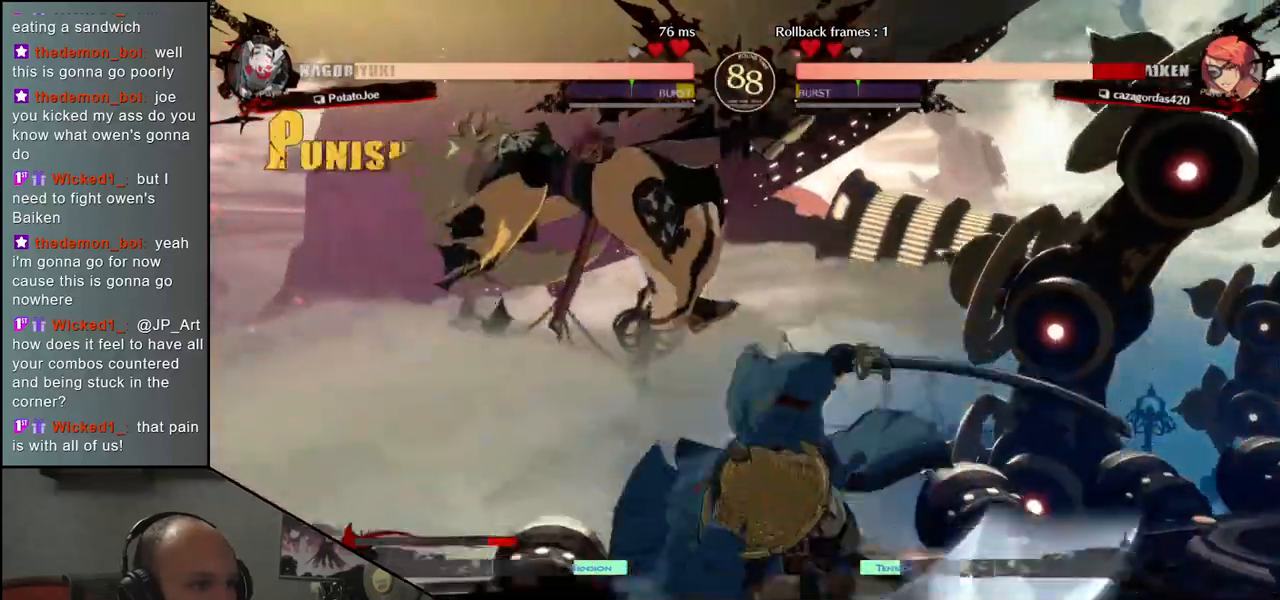
{"buttons": [], "left_stick": "center", "events": [[83, "R1", "down"], [133, "R1", "up"], [233, "R1", "down"], [300, "R1", "up"], [417, "R1", "down"], [483, "R1", "up"]]}
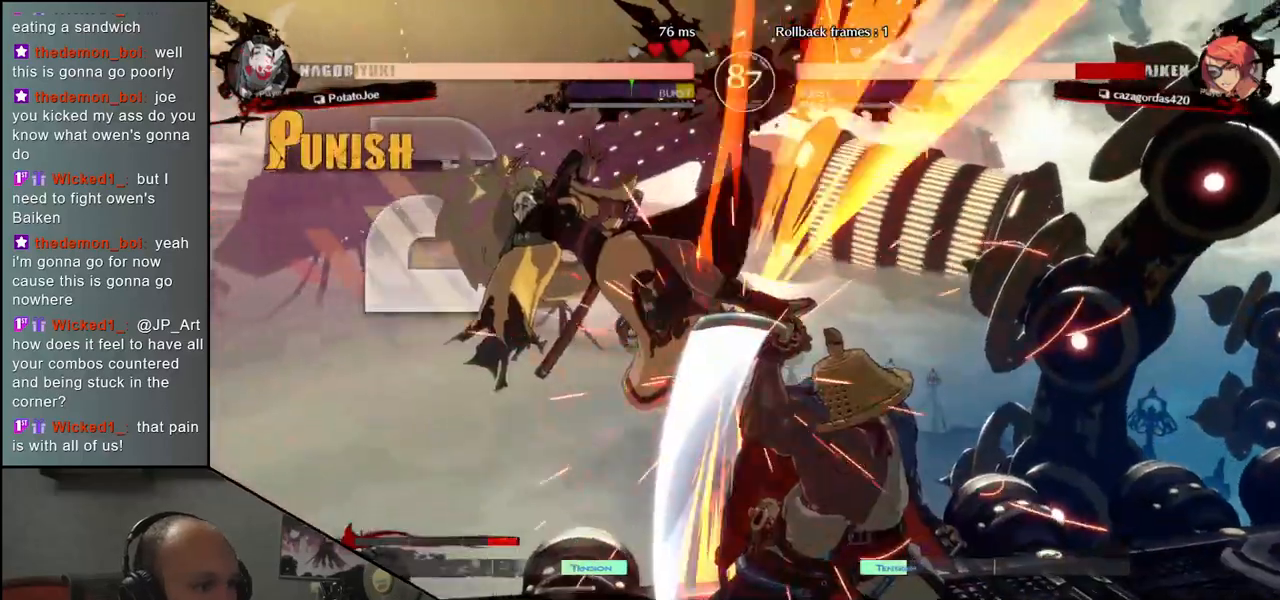
{"buttons": [], "left_stick": "center", "events": [[83, "R1", "down"], [167, "R1", "up"]]}
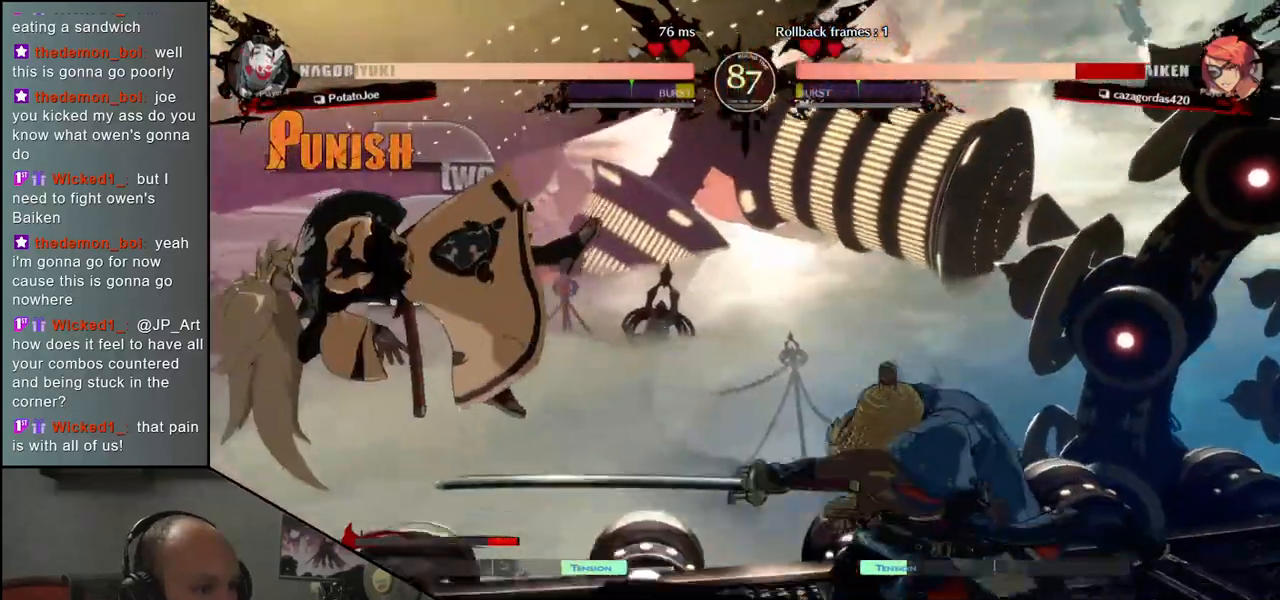
{"buttons": [], "left_stick": "left", "events": [[83, "left_stick", "left"]]}
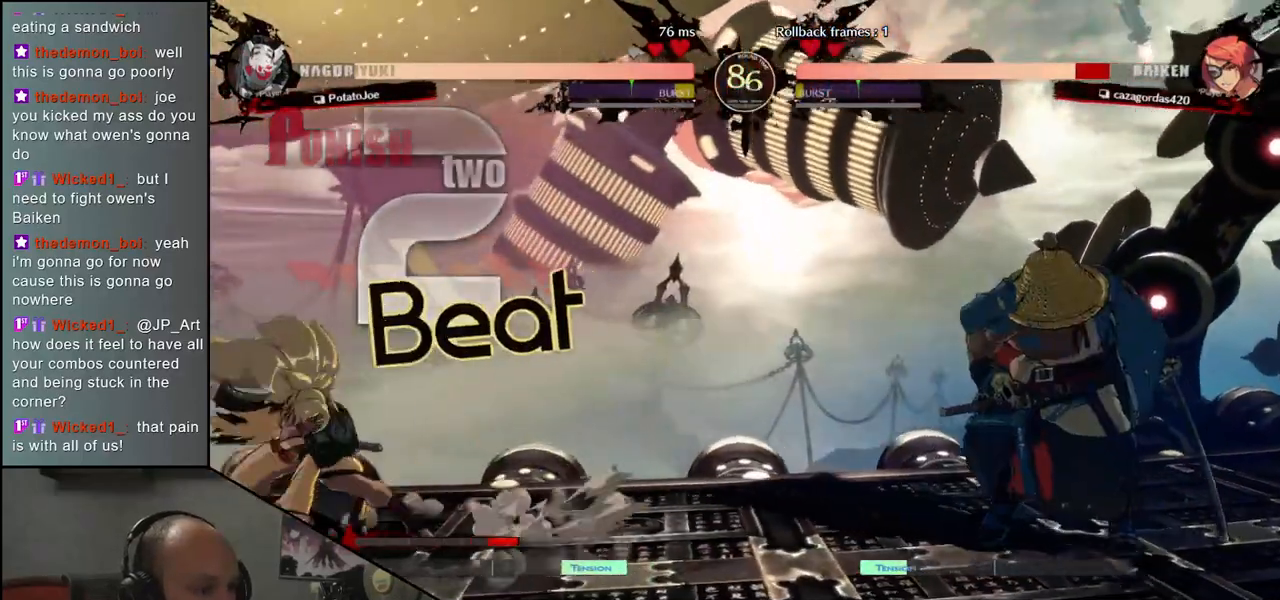
{"buttons": [], "left_stick": "right", "events": [[467, "left_stick", "right"]]}
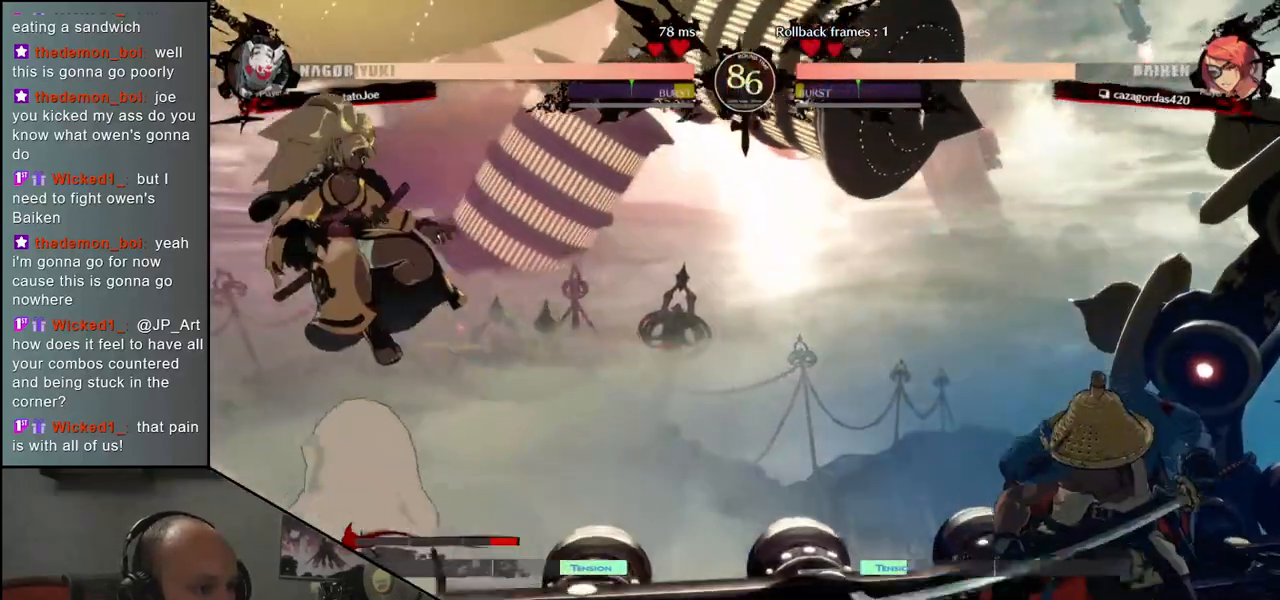
{"buttons": [], "left_stick": "down", "events": [[33, "L1", "down"], [83, "left_stick", "center"], [133, "L1", "up"], [250, "left_stick", "left"], [400, "left_stick", "down"]]}
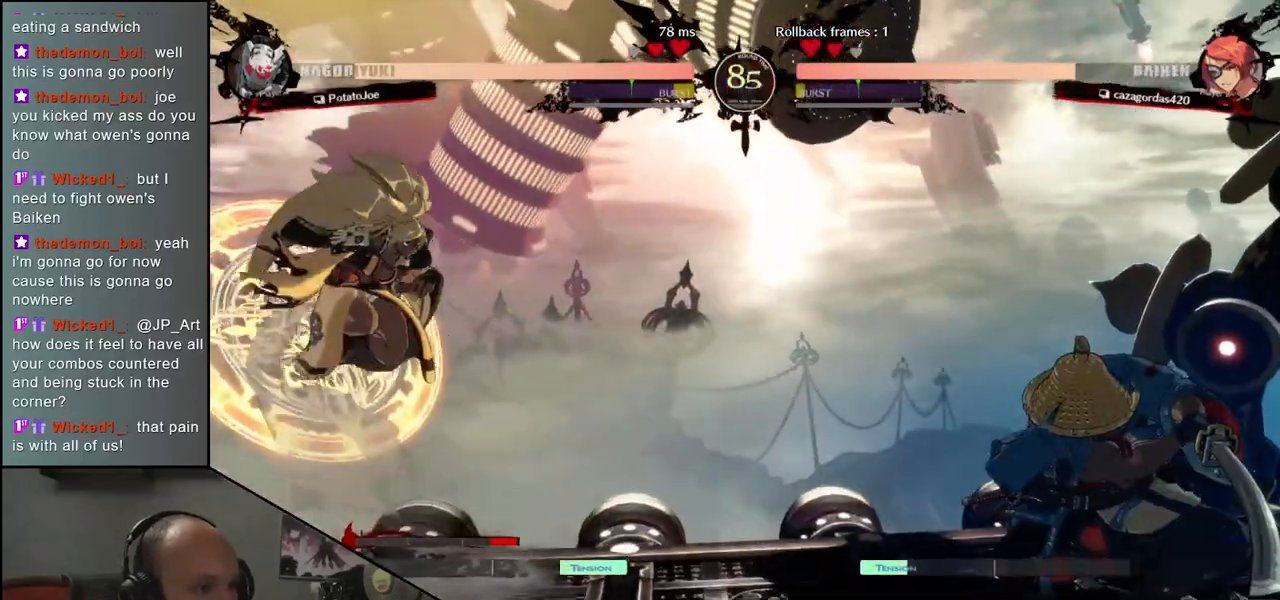
{"buttons": [], "left_stick": "right", "events": [[17, "left_stick", "left"], [217, "left_stick", "down"], [283, "left_stick", "right"]]}